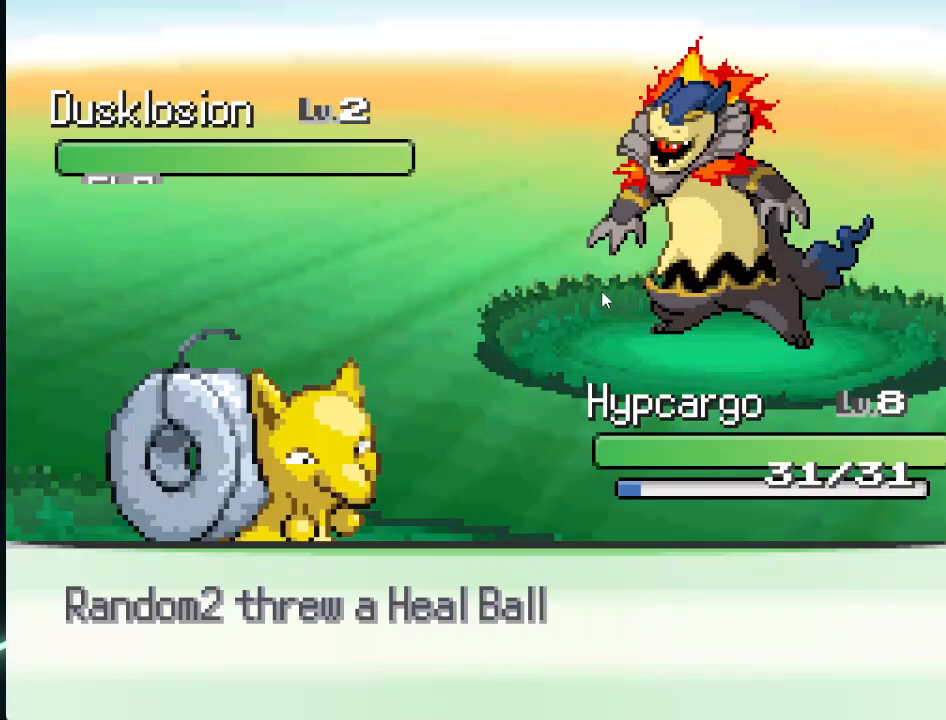
Gameplay with a controller (Xbox layout); each line is a JSON object with the inputs held at the frame after it. "events" lists button and stick changes between this image and that frame as [ms after this image, input, new state], when the widget could be followed in between.
{"buttons": [], "left_stick": "center", "right_stick": "center", "events": []}
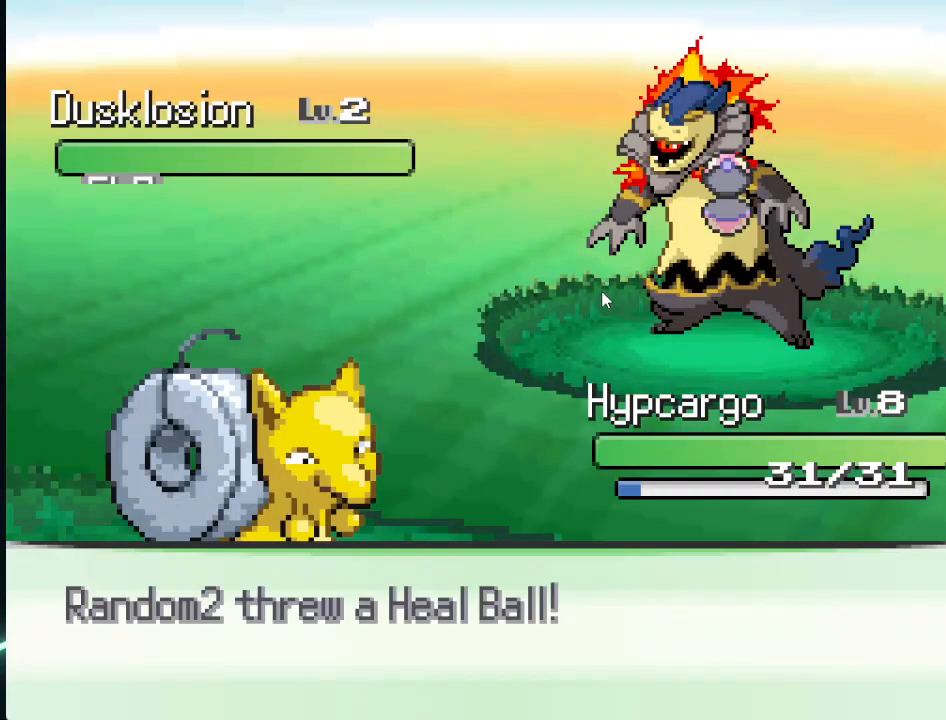
{"buttons": [], "left_stick": "center", "right_stick": "center", "events": []}
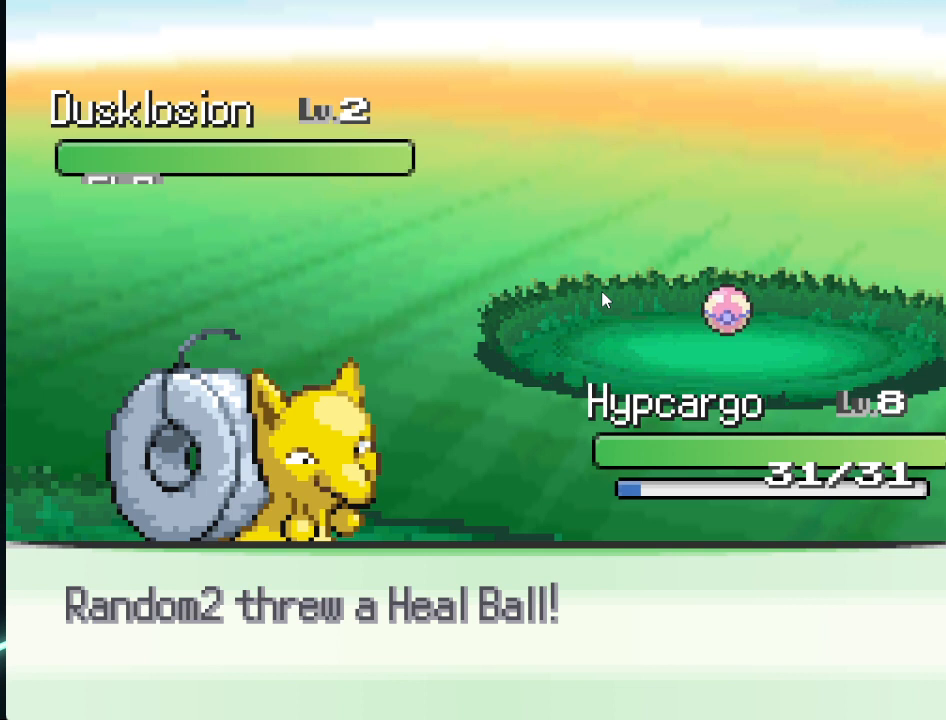
{"buttons": [], "left_stick": "center", "right_stick": "center", "events": []}
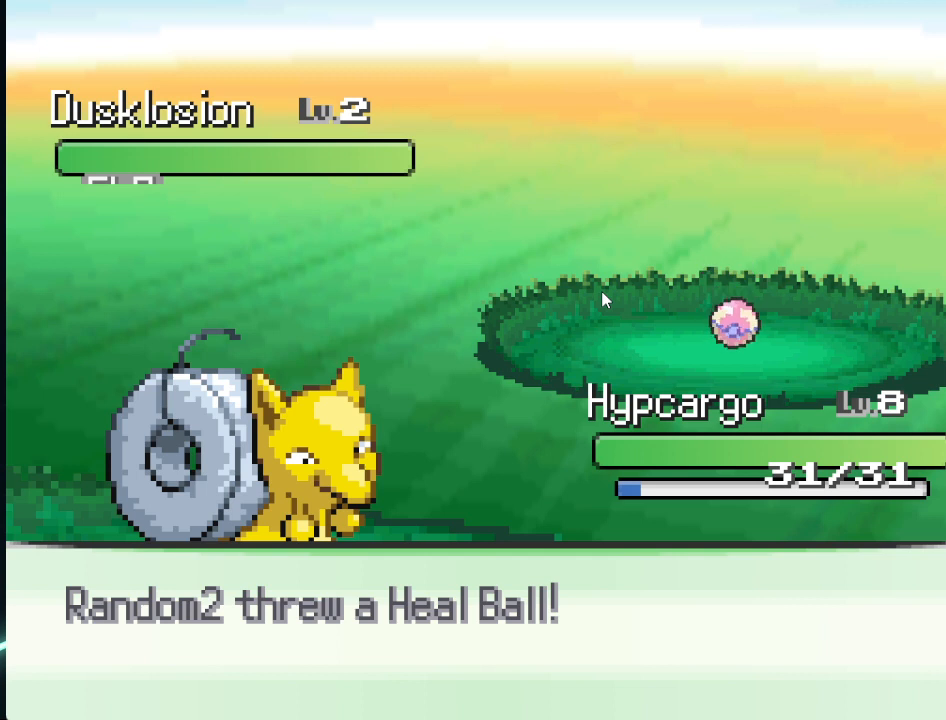
{"buttons": [], "left_stick": "center", "right_stick": "center", "events": []}
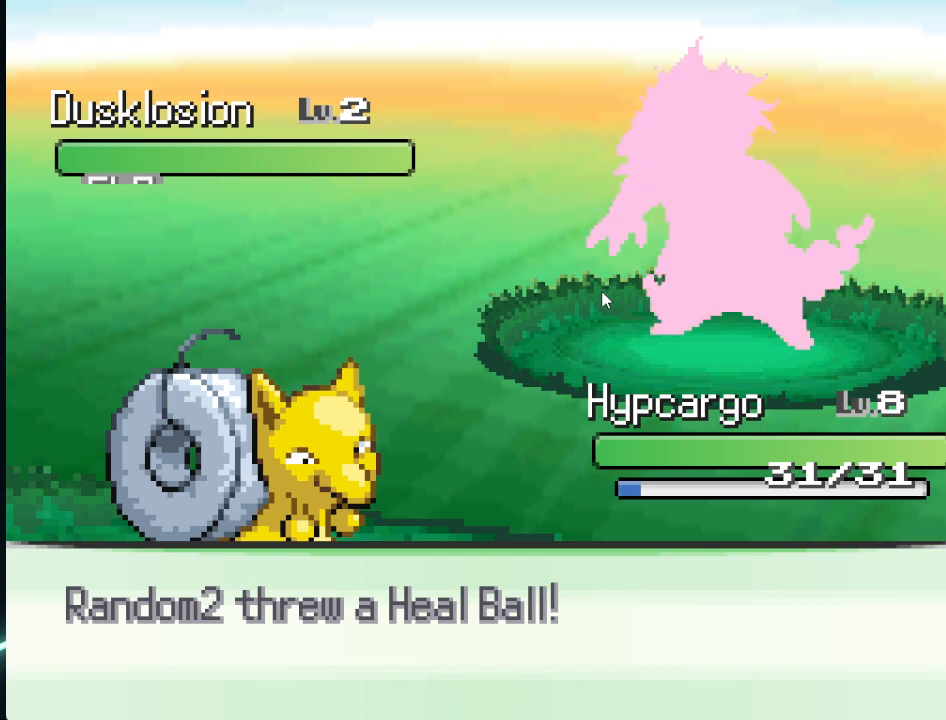
{"buttons": ["A"], "left_stick": "center", "right_stick": "center", "events": [[417, "A", "down"]]}
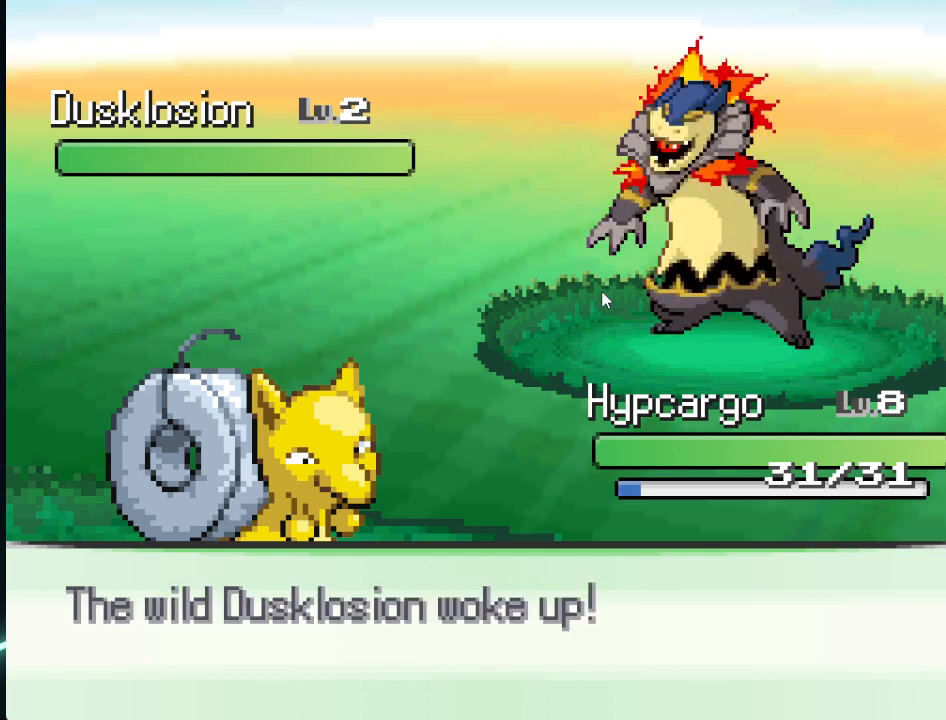
{"buttons": ["A"], "left_stick": "center", "right_stick": "center", "events": [[41, "A", "up"], [500, "A", "down"]]}
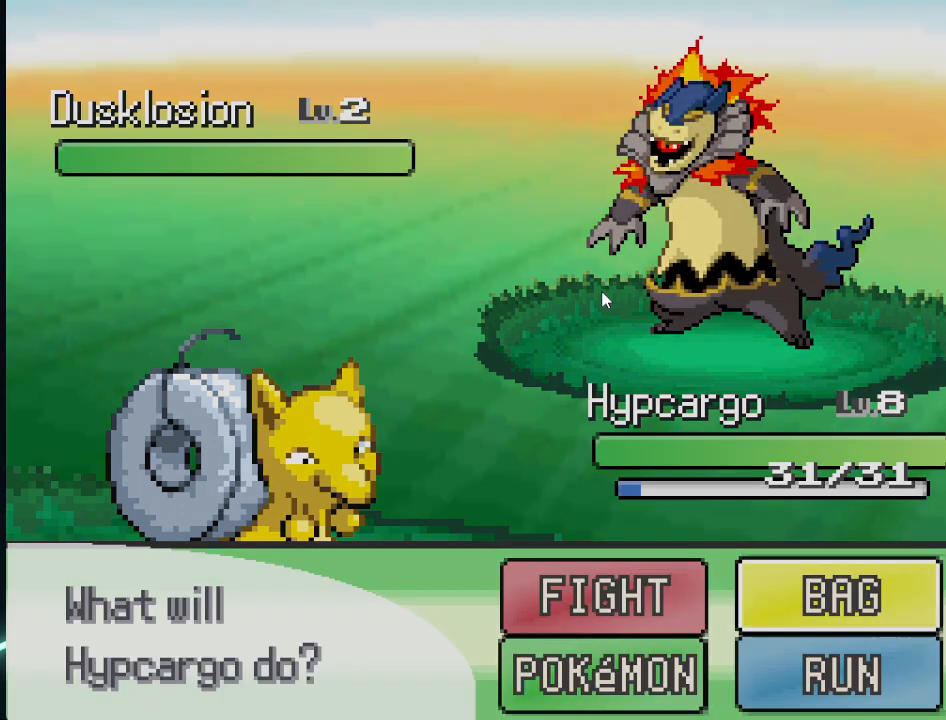
{"buttons": ["A"], "left_stick": "center", "right_stick": "center", "events": [[83, "A", "up"], [375, "DPAD_DOWN", "down"], [501, "A", "down"], [501, "DPAD_DOWN", "up"]]}
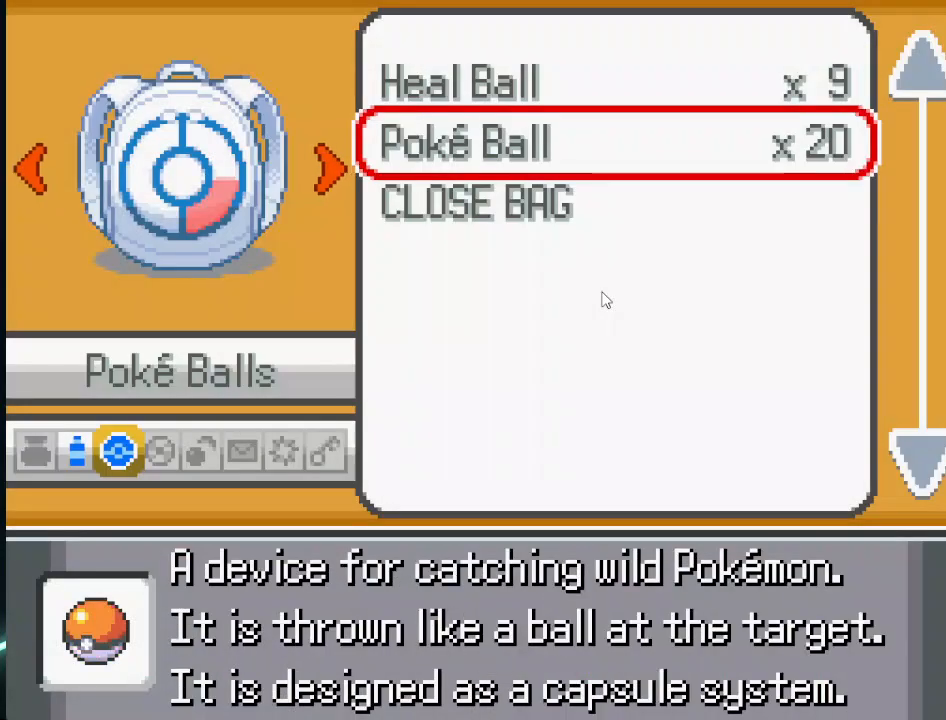
{"buttons": [], "left_stick": "center", "right_stick": "center", "events": [[125, "A", "up"], [208, "A", "down"], [250, "A", "up"]]}
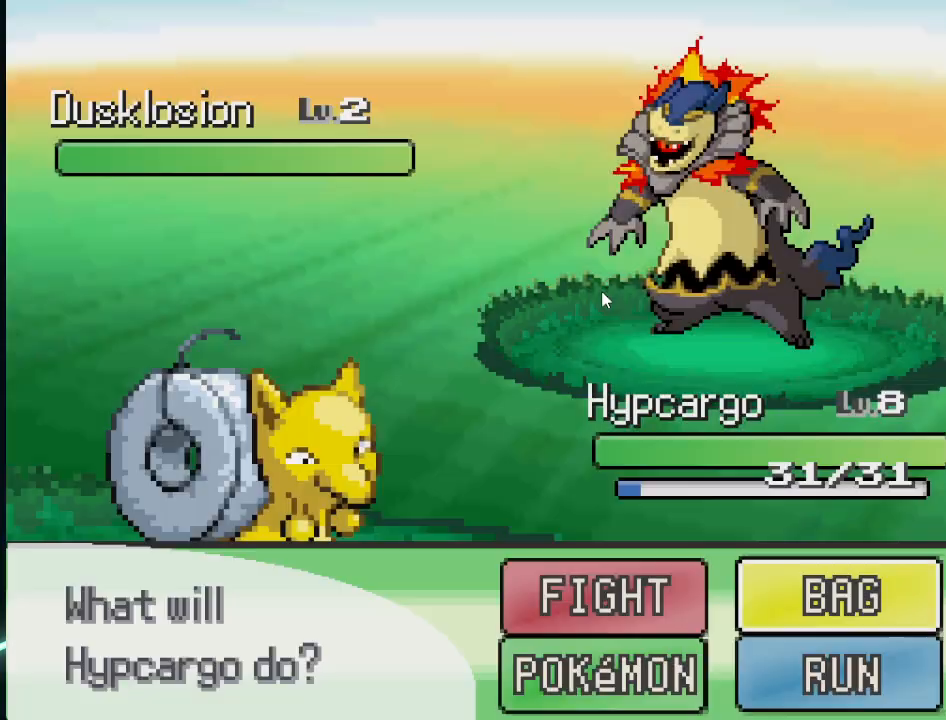
{"buttons": [], "left_stick": "center", "right_stick": "center", "events": [[375, "A", "down"], [501, "A", "up"]]}
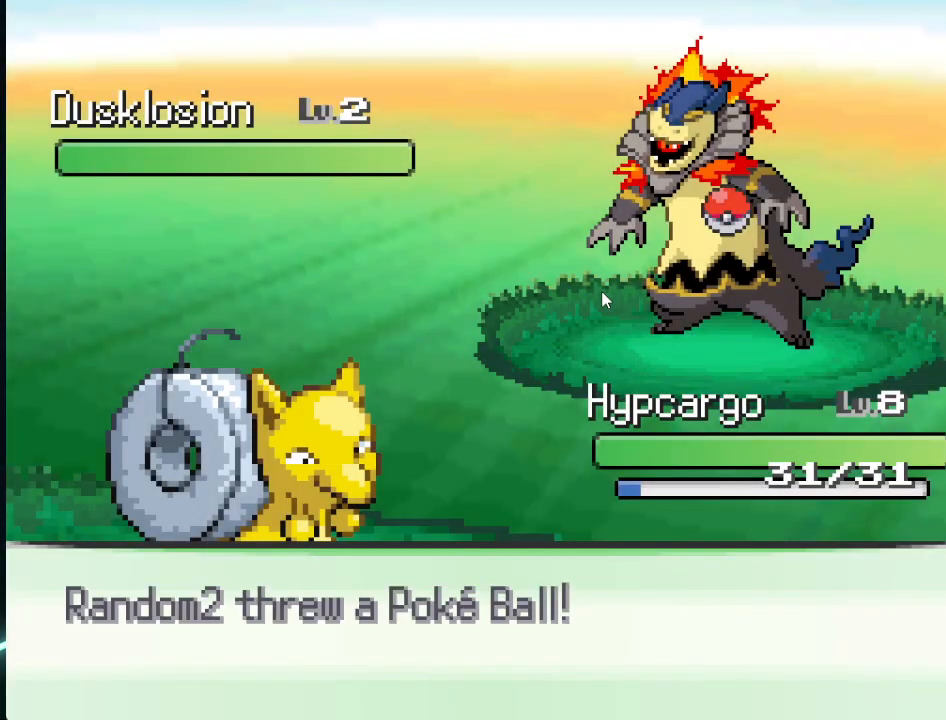
{"buttons": ["A"], "left_stick": "center", "right_stick": "center", "events": [[125, "A", "down"], [166, "A", "up"], [333, "A", "down"], [375, "A", "up"], [458, "A", "down"]]}
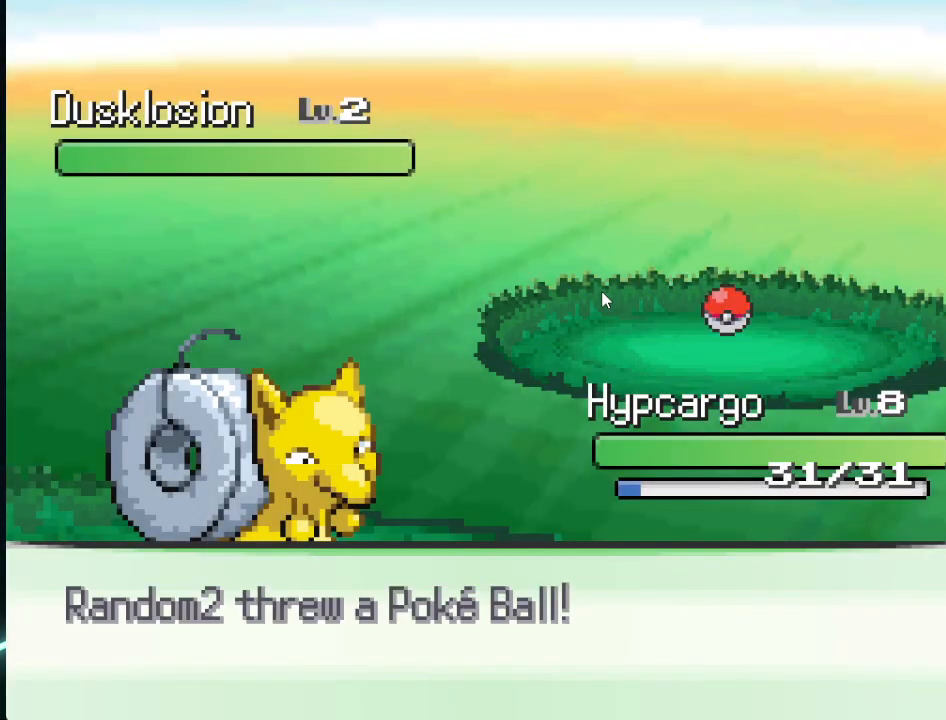
{"buttons": ["A"], "left_stick": "center", "right_stick": "center", "events": [[83, "A", "up"], [209, "A", "down"], [292, "A", "up"], [334, "A", "down"]]}
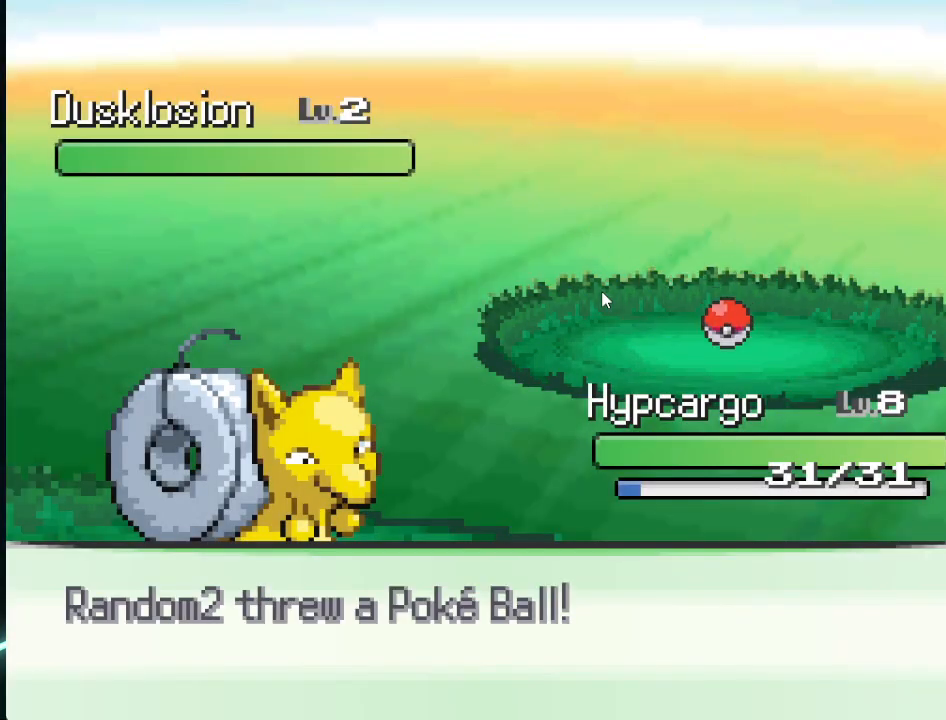
{"buttons": ["A"], "left_stick": "center", "right_stick": "center", "events": [[41, "A", "up"], [208, "A", "down"], [333, "A", "up"], [500, "A", "down"]]}
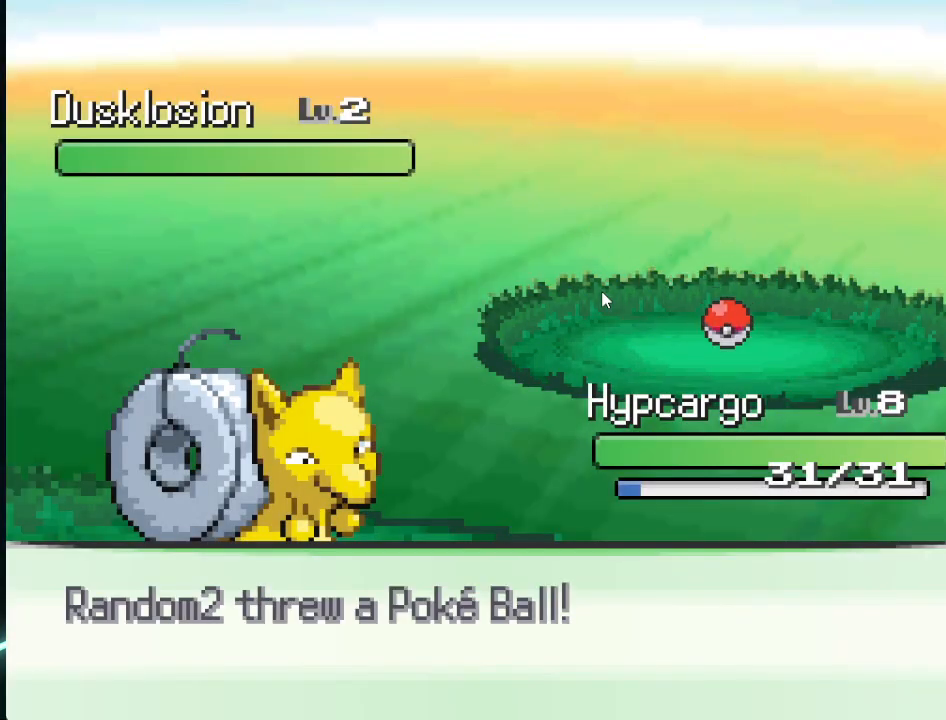
{"buttons": [], "left_stick": "center", "right_stick": "center", "events": [[125, "A", "up"], [375, "A", "down"], [459, "A", "up"]]}
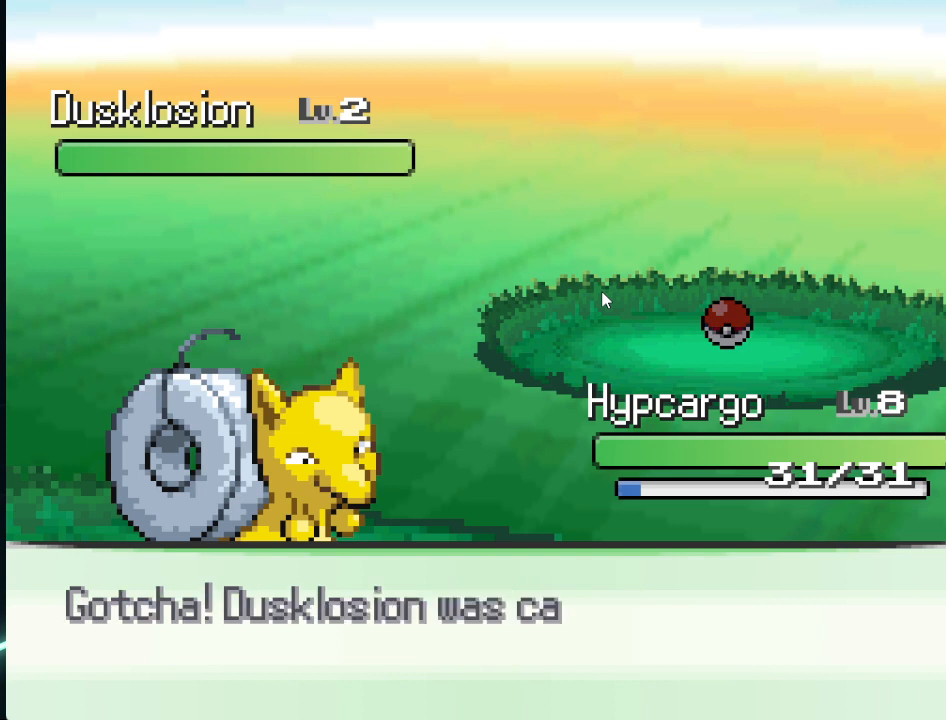
{"buttons": ["A"], "left_stick": "center", "right_stick": "center", "events": [[83, "A", "down"], [125, "A", "up"], [250, "A", "down"], [291, "A", "up"], [500, "A", "down"]]}
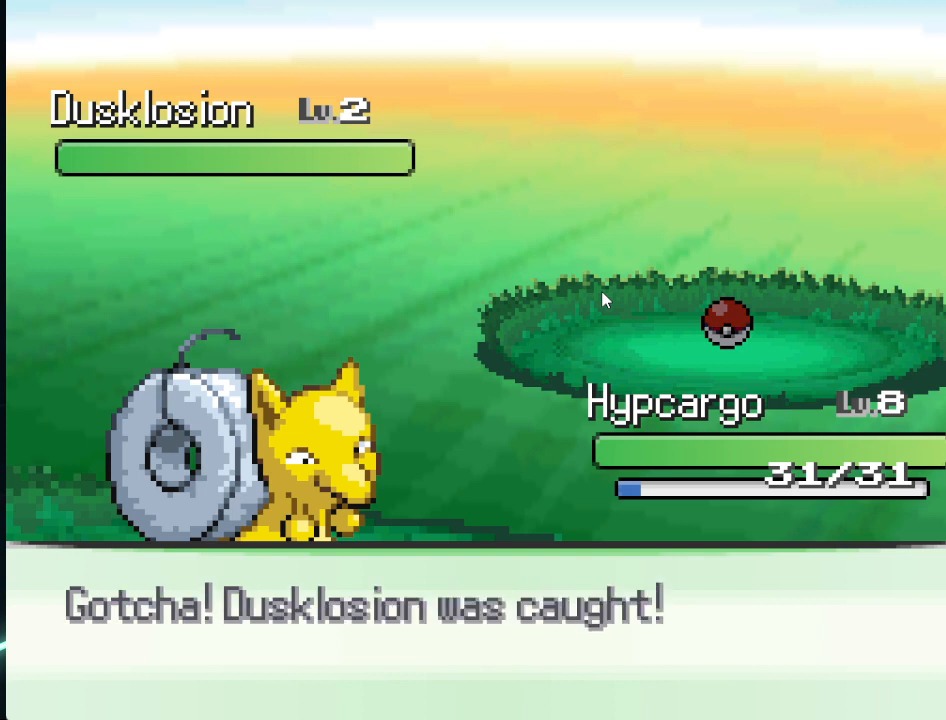
{"buttons": [], "left_stick": "center", "right_stick": "center", "events": [[42, "A", "up"], [125, "A", "down"], [167, "A", "up"], [250, "A", "down"], [334, "A", "up"], [417, "A", "down"], [459, "A", "up"]]}
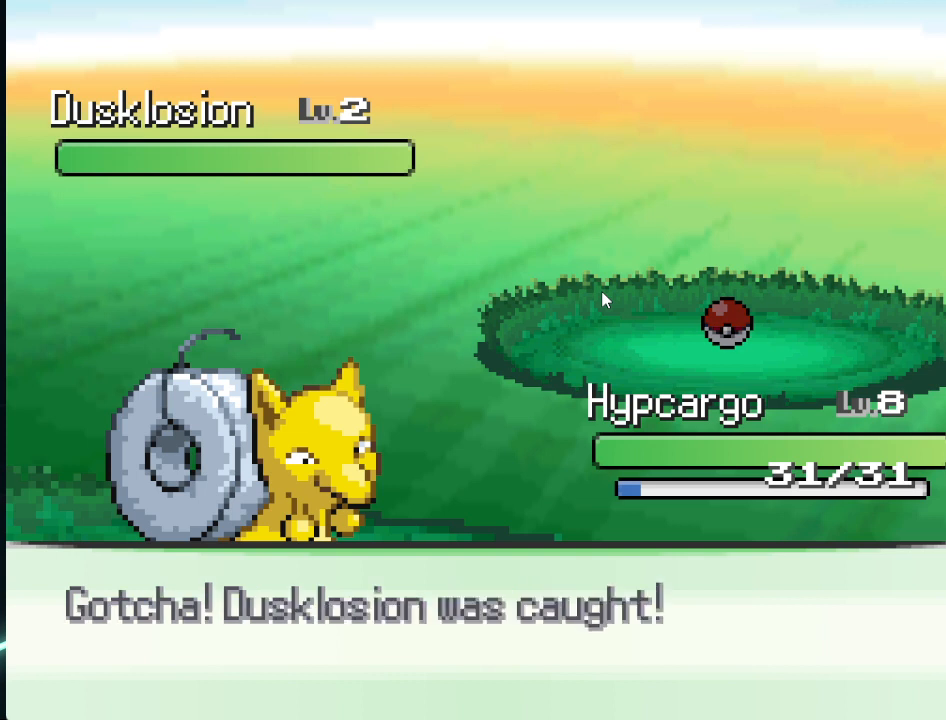
{"buttons": ["A"], "left_stick": "center", "right_stick": "center", "events": [[41, "A", "down"], [125, "A", "up"], [208, "A", "down"], [292, "A", "up"], [458, "A", "down"]]}
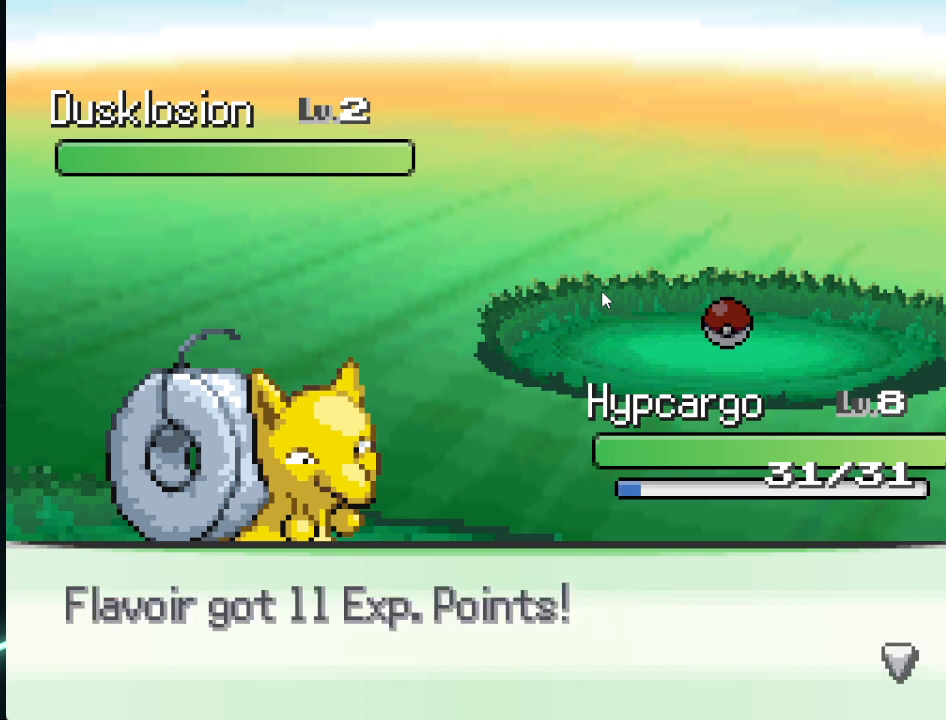
{"buttons": [], "left_stick": "center", "right_stick": "center", "events": [[84, "A", "up"], [334, "A", "down"], [417, "A", "up"]]}
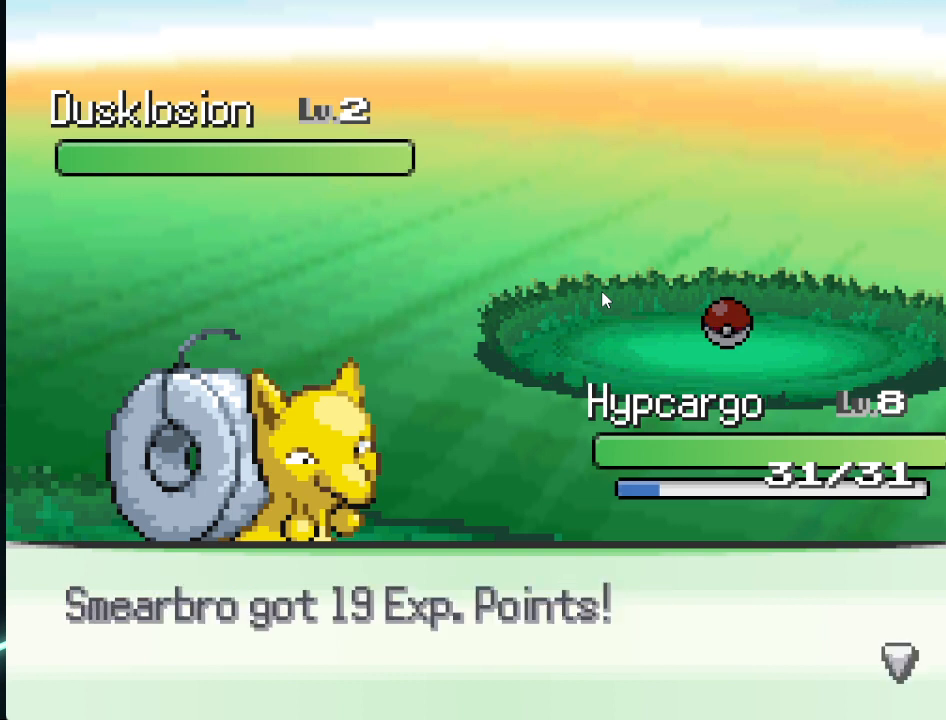
{"buttons": ["A"], "left_stick": "center", "right_stick": "center", "events": [[42, "A", "down"], [208, "A", "up"], [500, "A", "down"]]}
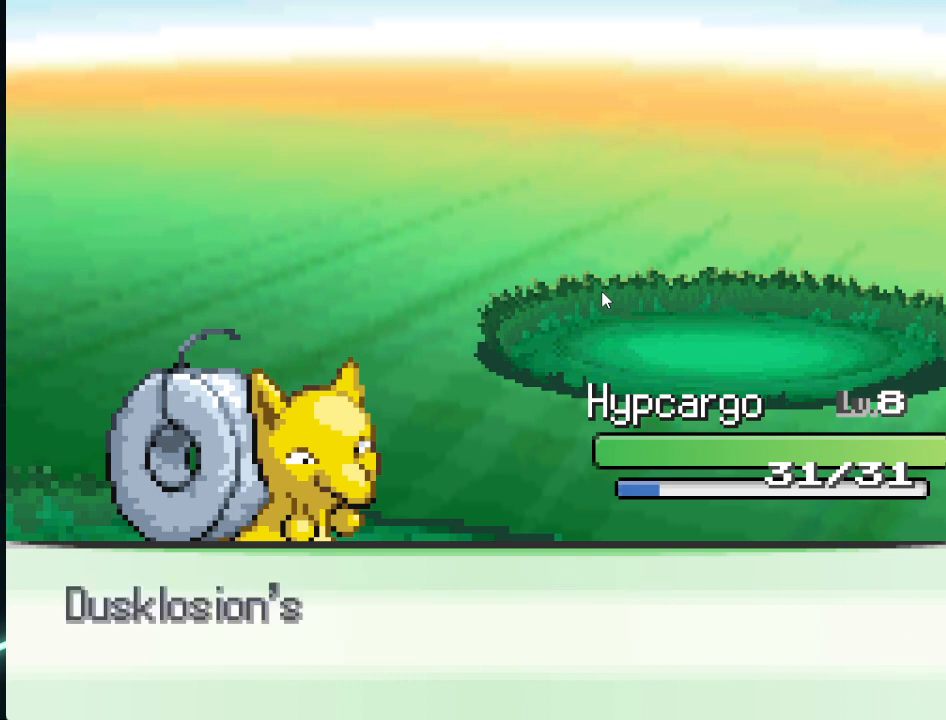
{"buttons": [], "left_stick": "center", "right_stick": "center", "events": [[125, "A", "up"], [292, "A", "down"], [417, "A", "up"]]}
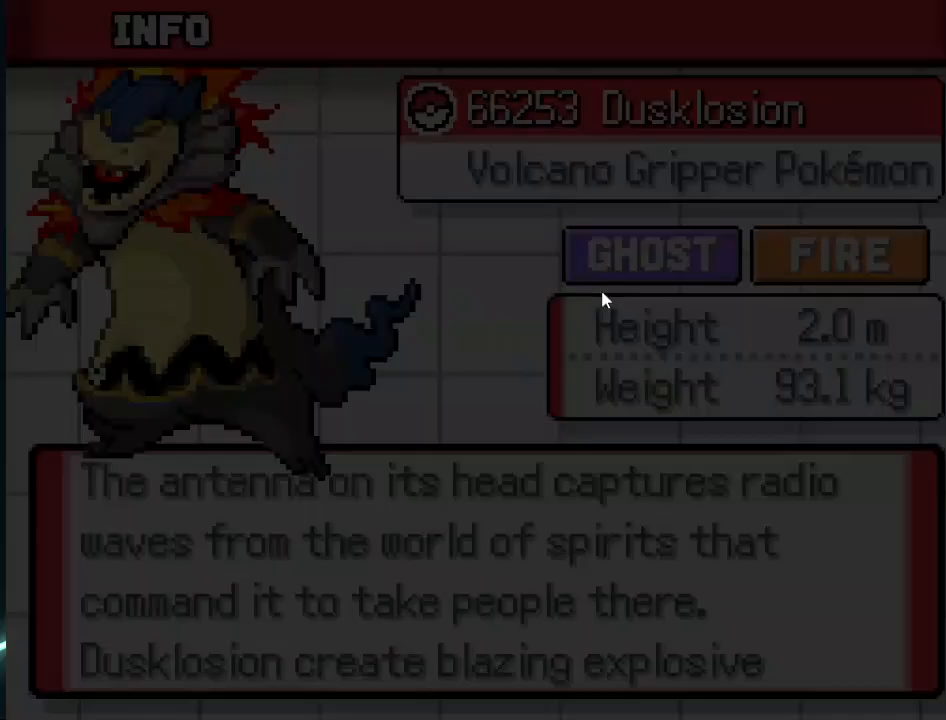
{"buttons": [], "left_stick": "center", "right_stick": "center", "events": []}
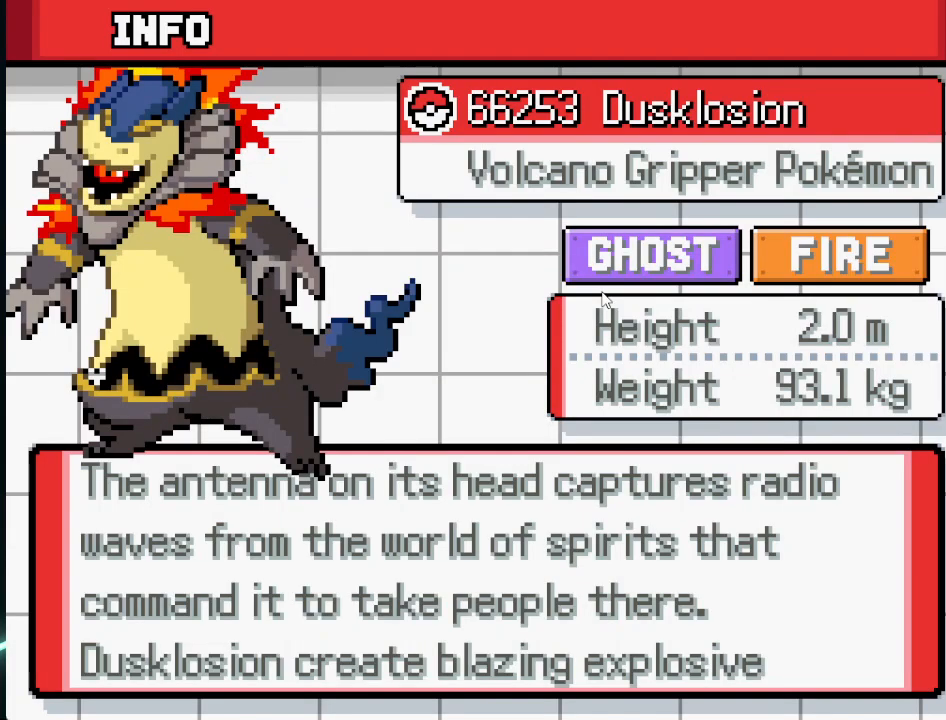
{"buttons": [], "left_stick": "center", "right_stick": "center", "events": [[167, "A", "down"], [334, "A", "up"]]}
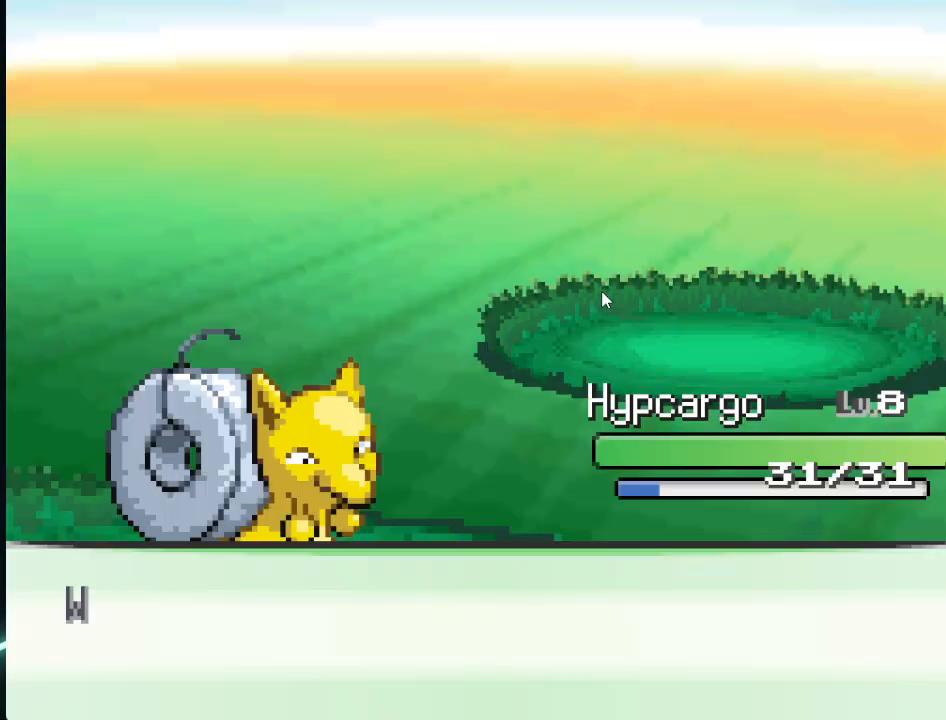
{"buttons": [], "left_stick": "center", "right_stick": "center", "events": []}
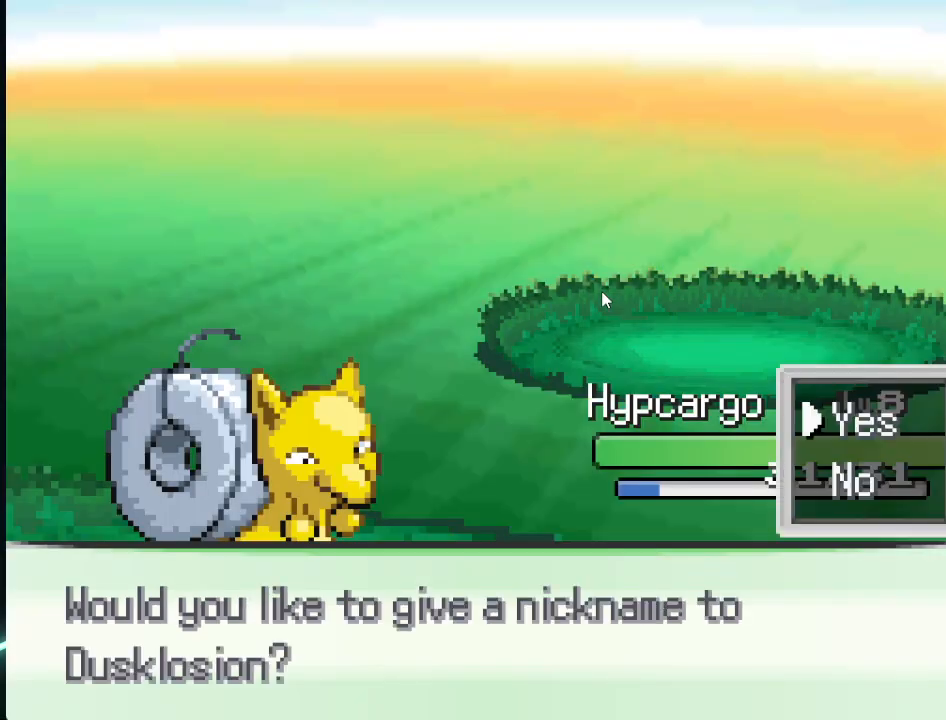
{"buttons": [], "left_stick": "center", "right_stick": "center", "events": [[251, "B", "down"], [417, "B", "up"]]}
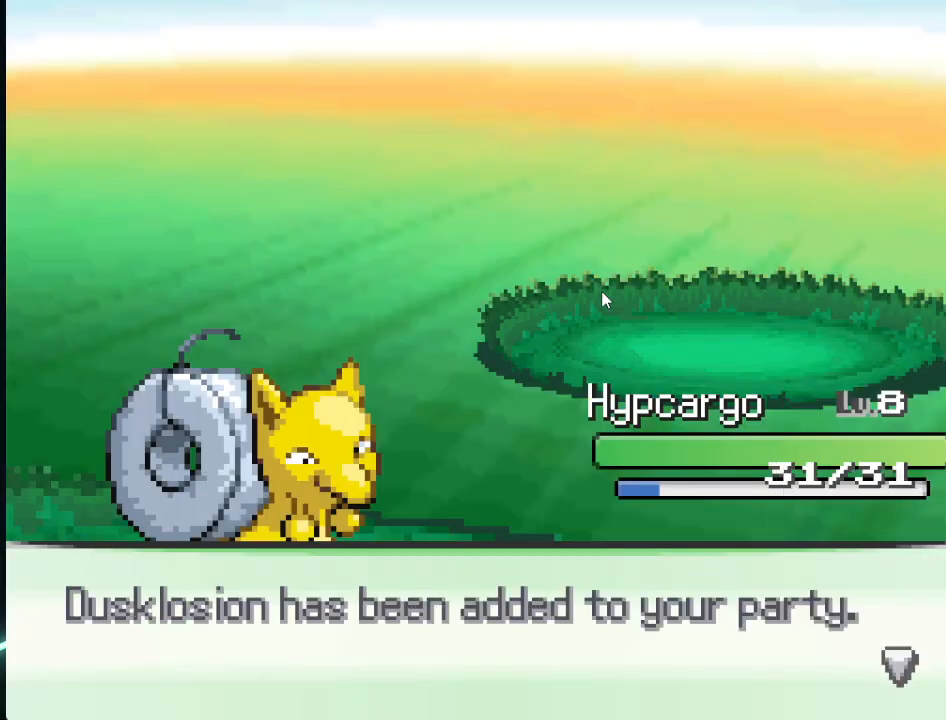
{"buttons": [], "left_stick": "center", "right_stick": "center", "events": [[125, "B", "down"], [292, "B", "up"]]}
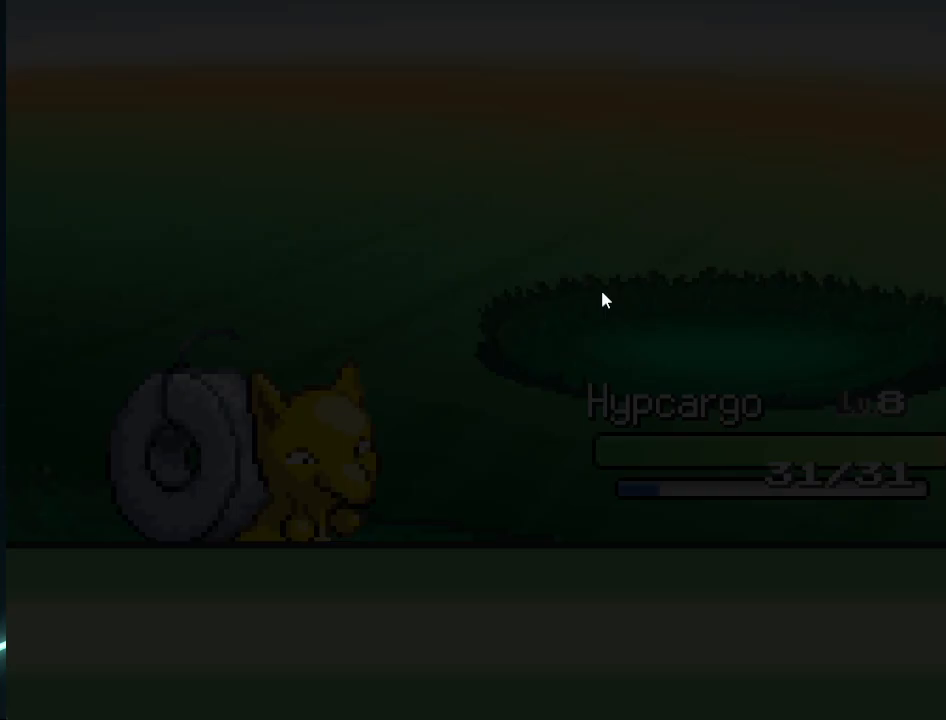
{"buttons": [], "left_stick": "center", "right_stick": "center", "events": []}
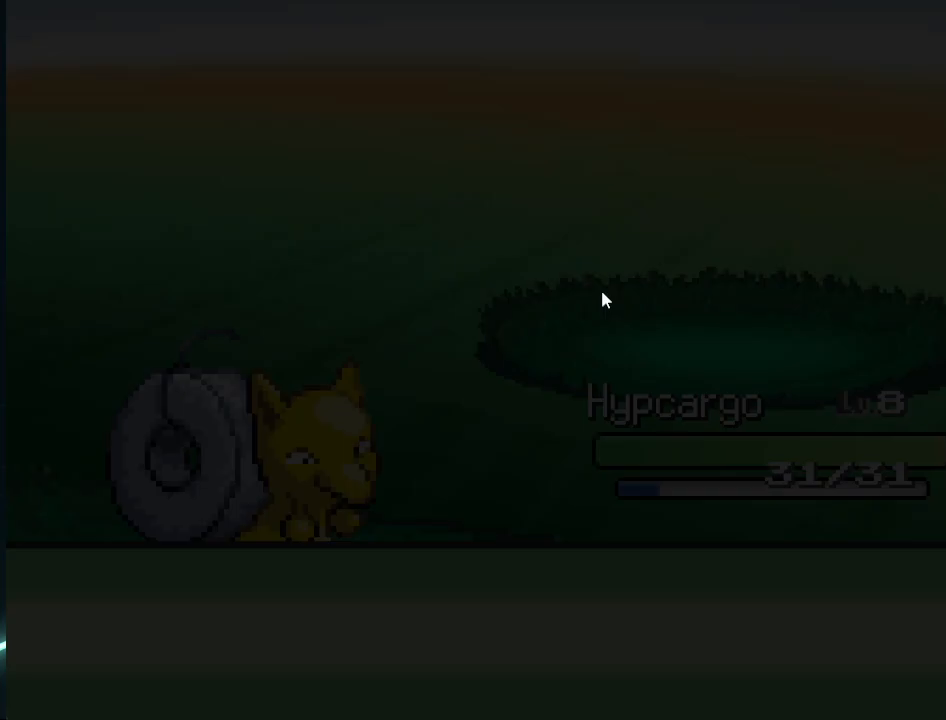
{"buttons": [], "left_stick": "center", "right_stick": "center", "events": []}
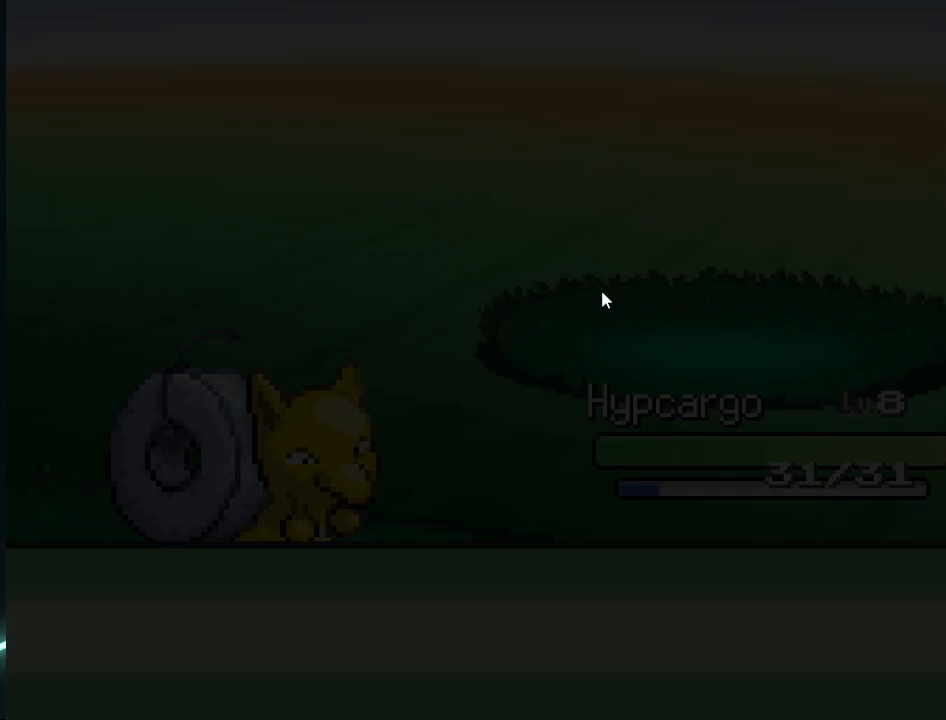
{"buttons": [], "left_stick": "center", "right_stick": "center", "events": []}
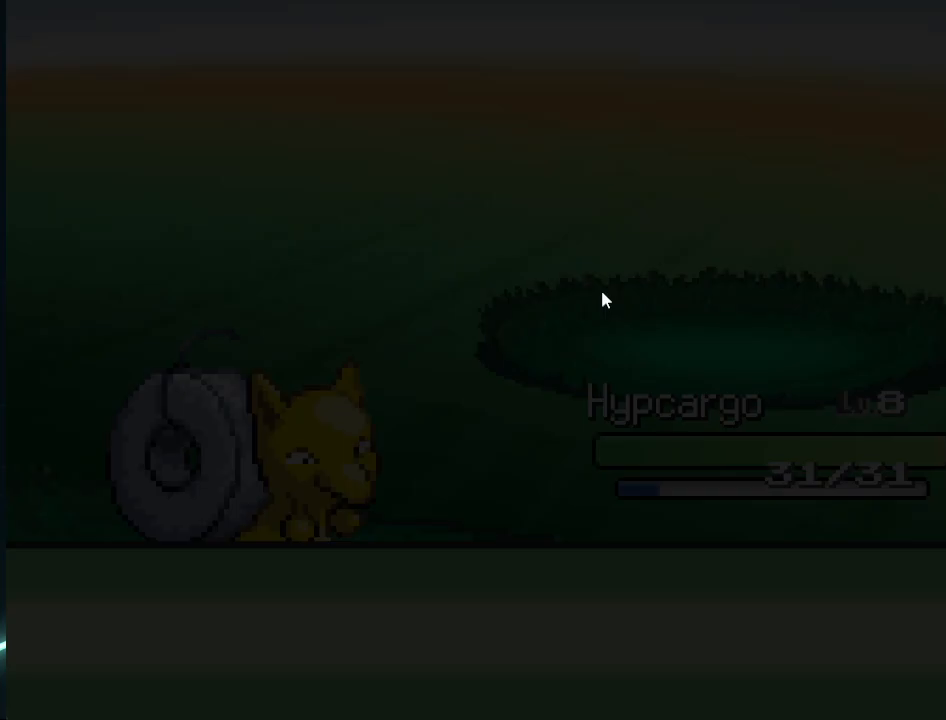
{"buttons": [], "left_stick": "center", "right_stick": "center", "events": []}
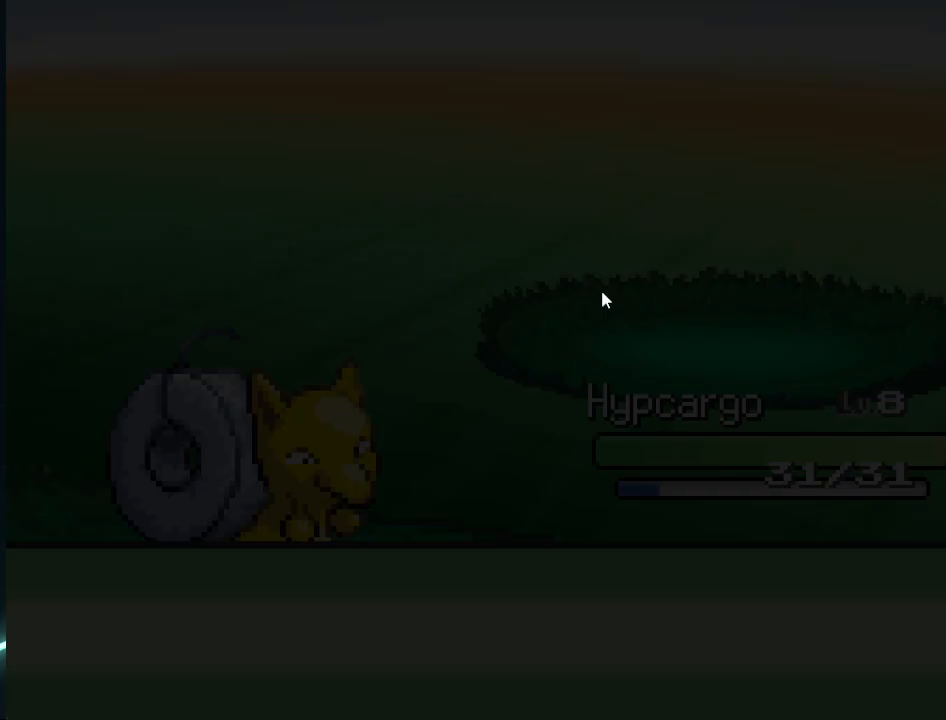
{"buttons": [], "left_stick": "center", "right_stick": "center", "events": []}
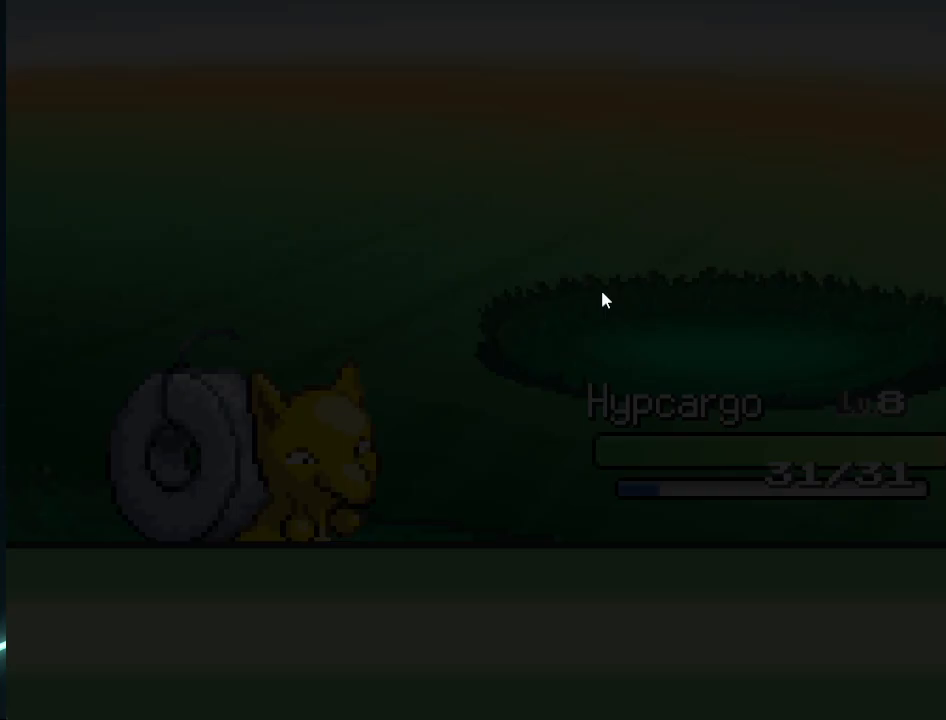
{"buttons": [], "left_stick": "center", "right_stick": "center", "events": []}